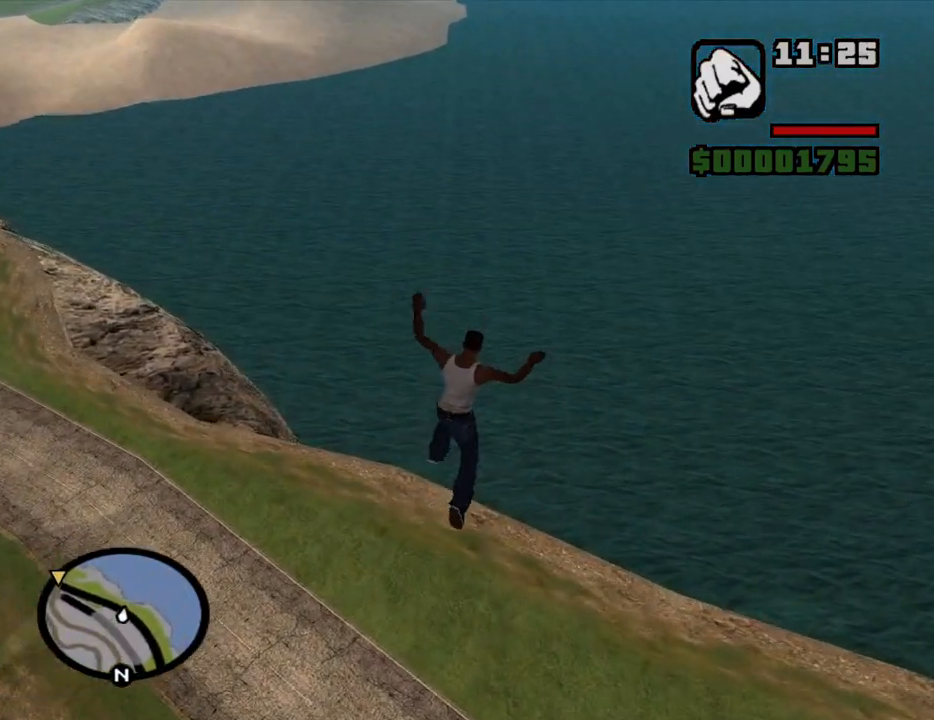
Gameplay with keyboard and mouse; each line is a JSON object with the keys and mouse buttons held at the frame after it. "events" lists presses ("down") and releases ("up") of "1", "2", "3", "4", "5", "6", "8", "a", "alt", "c", "ctrl", "d", "down", "e", "escape", "f", "f1", "f2", "f3", "g", "h", "left", "num2", "q", "r", "right", "s", "shift", "space", "t", "tab", "up", "v", "w", "x", "z", "mouse_left", "mouse_middle", "mouse_right", "mouse_wheel_up" and "mouse_wheel_down" between this image and that frame as [ms after this image, input, new state], when the widget could be followed in between. "mouse_left", "mouse_middle", "mouse_right", "mouse_wheel_up", "mouse_wheel_down" = the "left", "middle", "right", "wheel_up", "wheel_down" buttons of the "mouse" list. No other keys are recorded. Mouse movement is not recorded.
{"keys": ["w"], "mouse": [], "events": []}
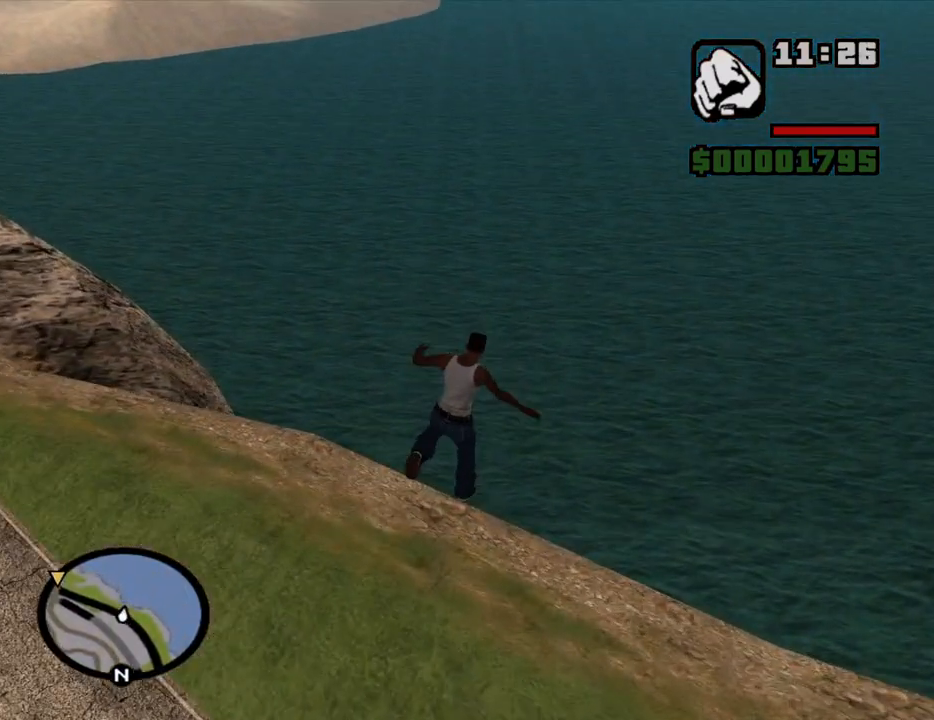
{"keys": [], "mouse": [], "events": [[450, "w", "up"]]}
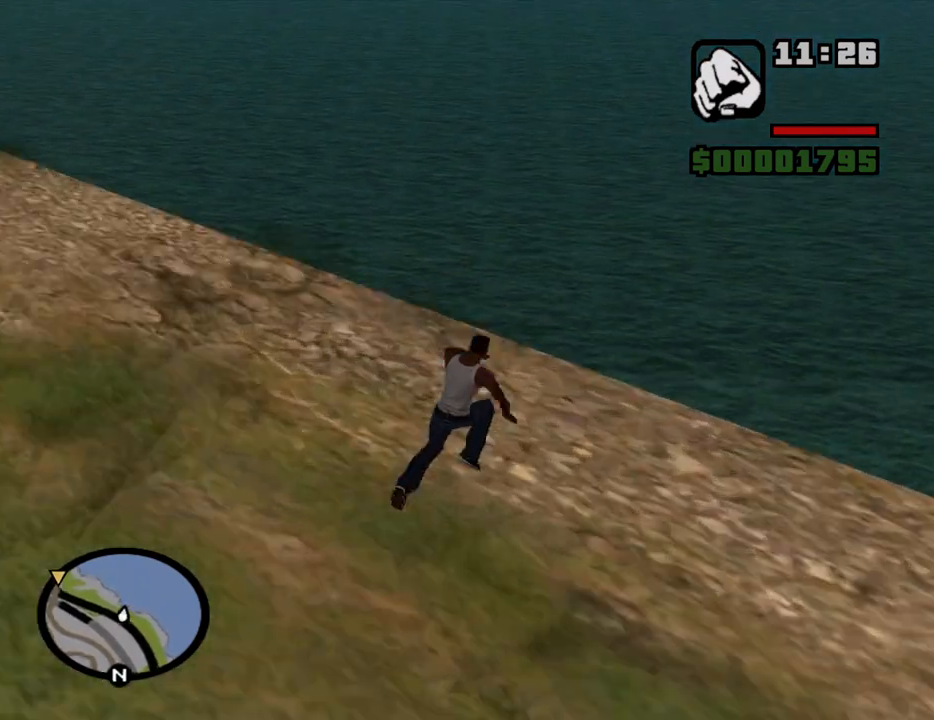
{"keys": [], "mouse": [], "events": []}
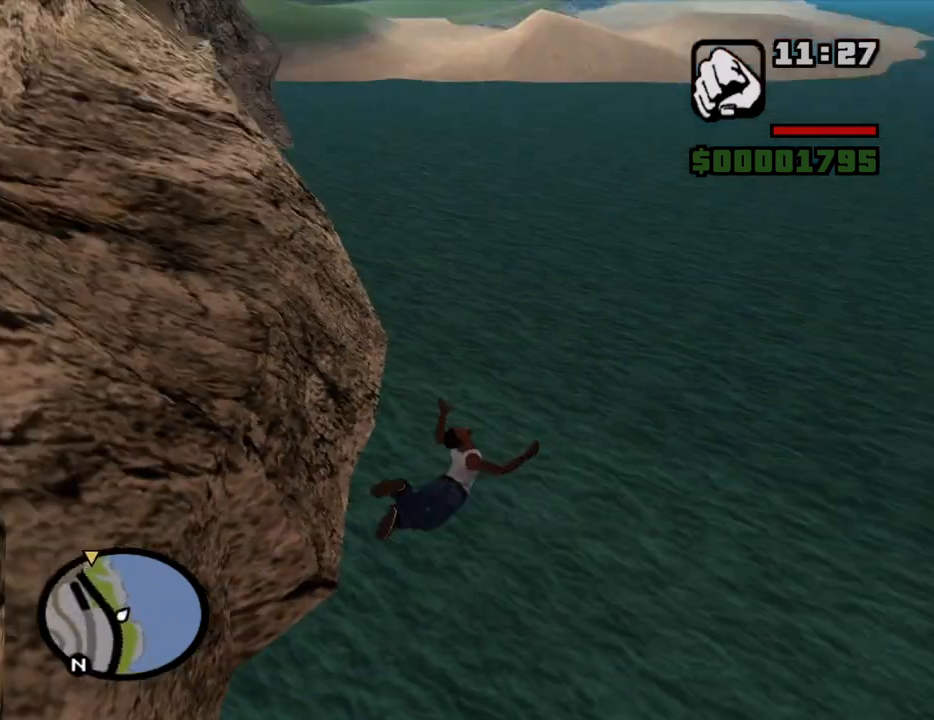
{"keys": ["w"], "mouse": [], "events": [[300, "w", "down"]]}
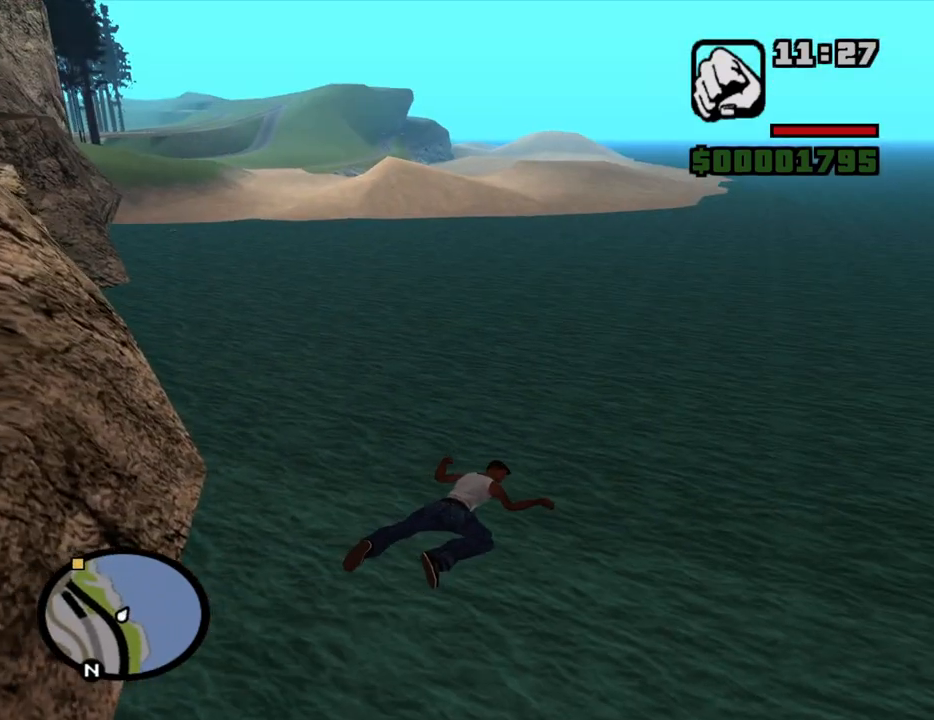
{"keys": ["w"], "mouse": [], "events": []}
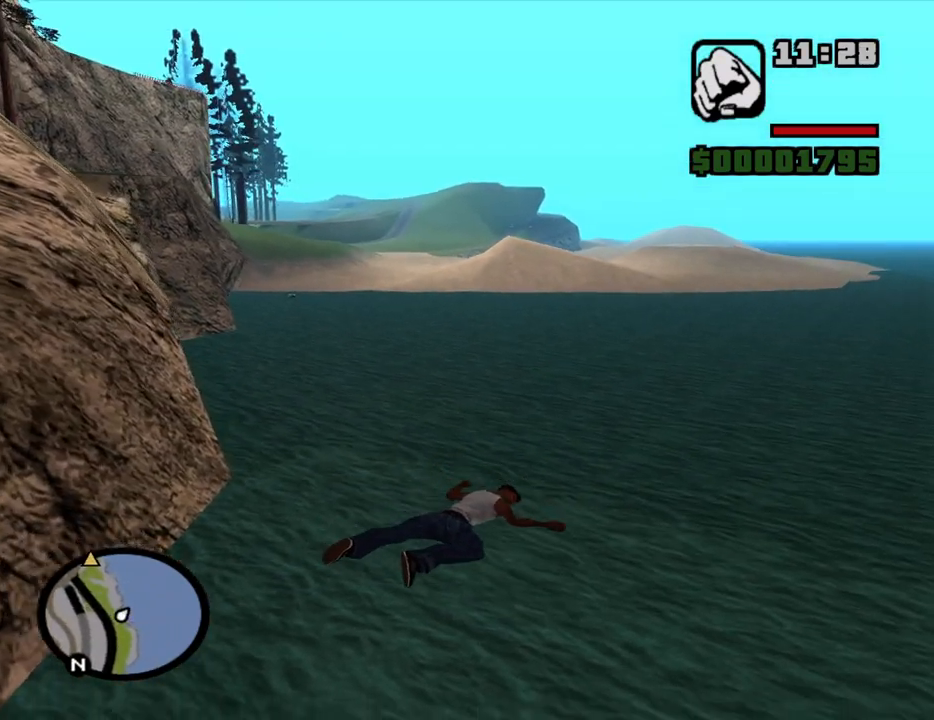
{"keys": ["w"], "mouse": [], "events": [[283, "w", "up"], [466, "w", "down"]]}
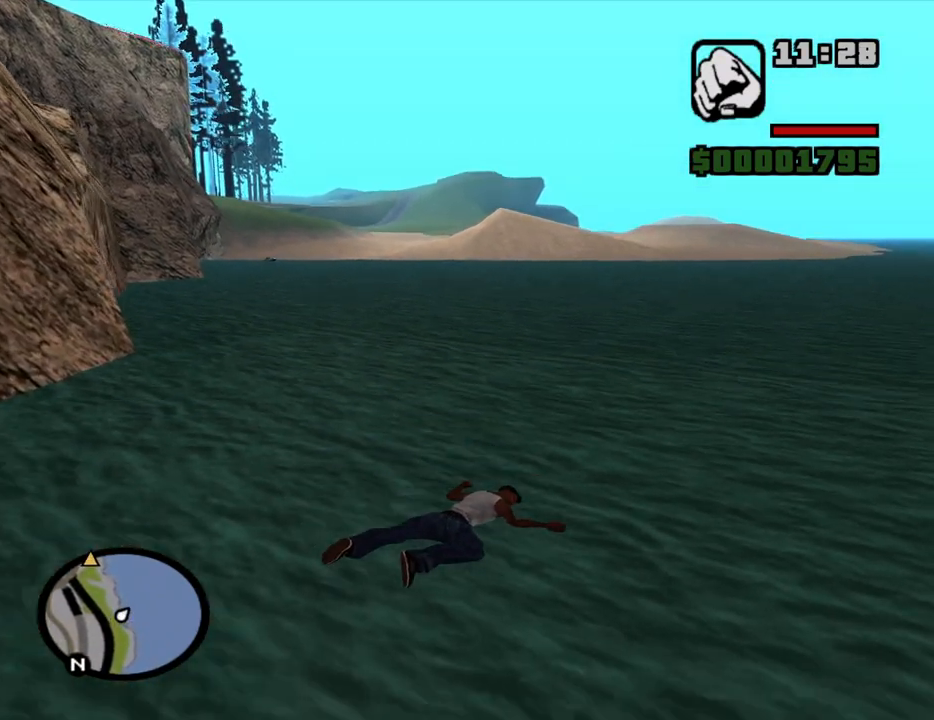
{"keys": ["w"], "mouse": [], "events": []}
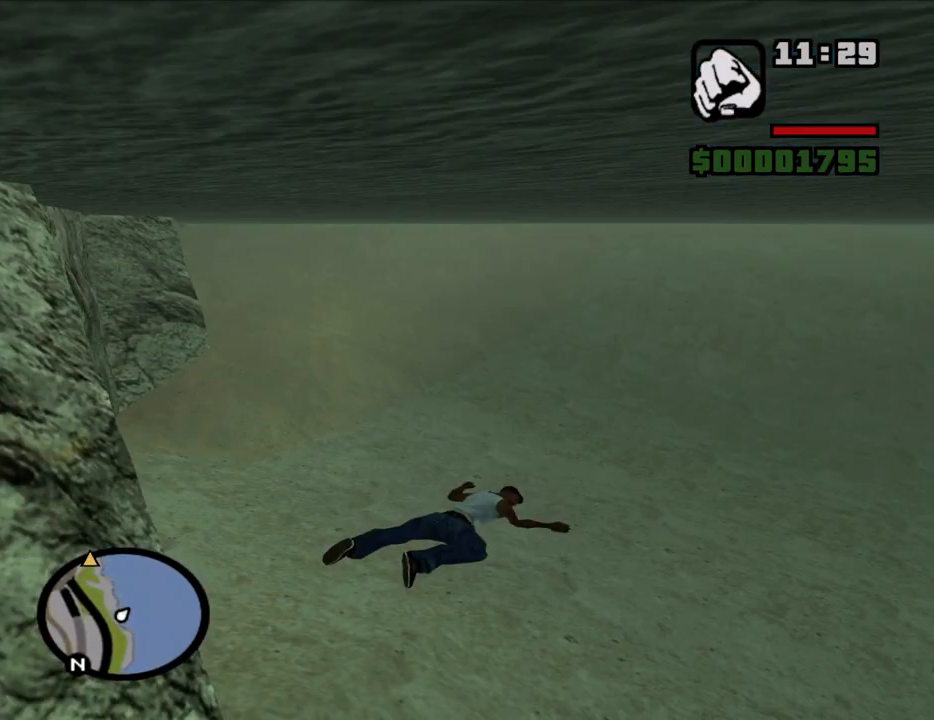
{"keys": ["w"], "mouse": [], "events": []}
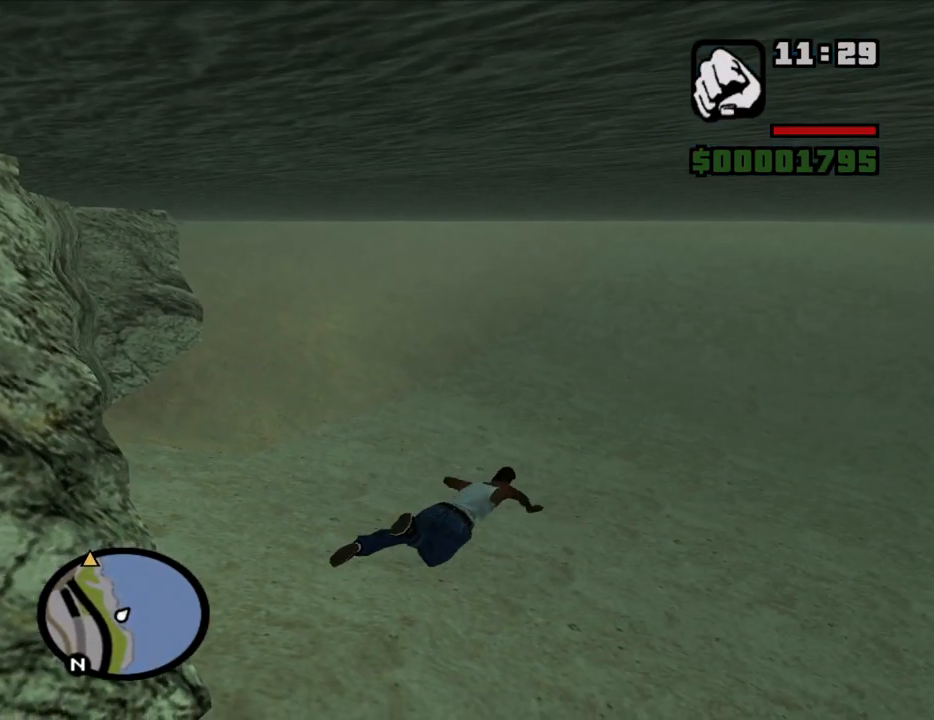
{"keys": ["w"], "mouse": [], "events": []}
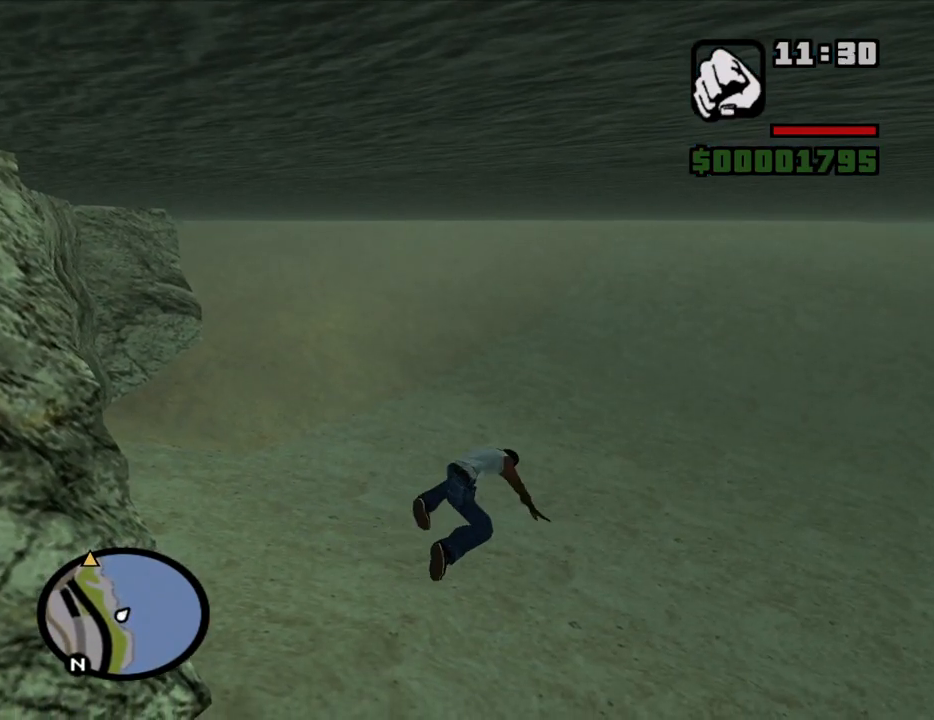
{"keys": ["w"], "mouse": [], "events": [[383, "space", "down"], [433, "space", "up"]]}
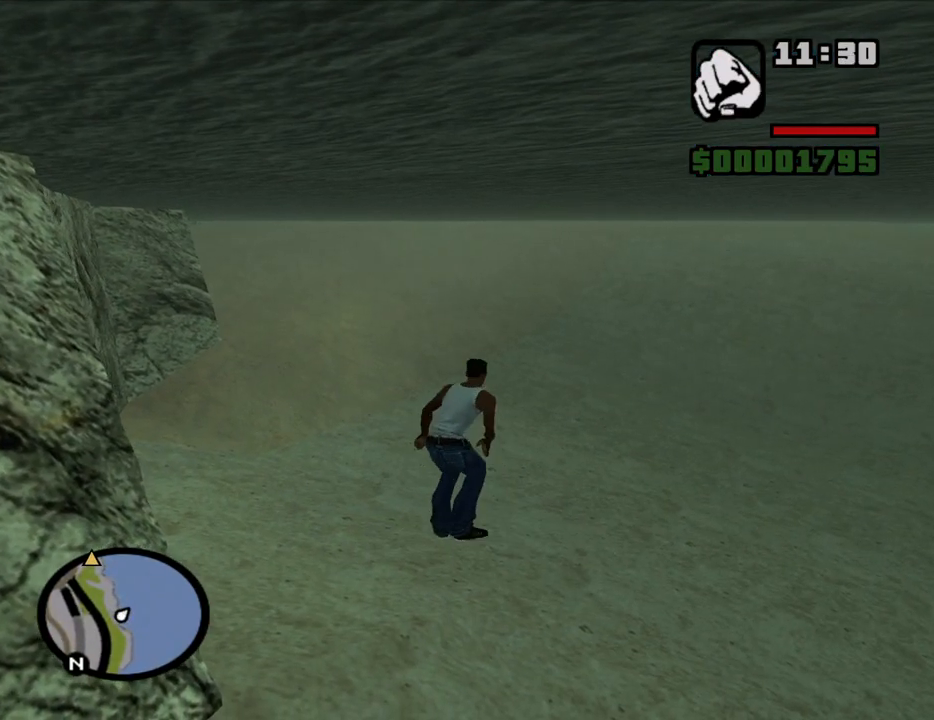
{"keys": ["w"], "mouse": [], "events": [[33, "space", "down"], [83, "space", "up"], [166, "space", "down"], [216, "space", "up"], [300, "space", "down"], [350, "space", "up"], [450, "space", "down"], [500, "space", "up"]]}
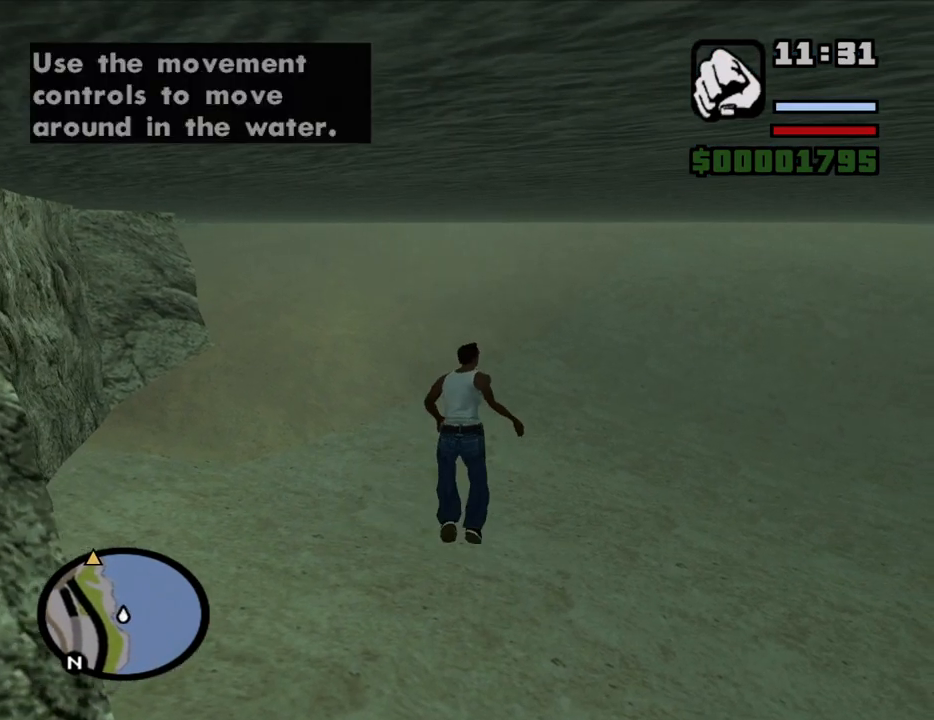
{"keys": ["w"], "mouse": [], "events": [[83, "space", "down"], [183, "space", "up"], [283, "space", "down"], [333, "space", "up"], [416, "space", "down"], [466, "space", "up"]]}
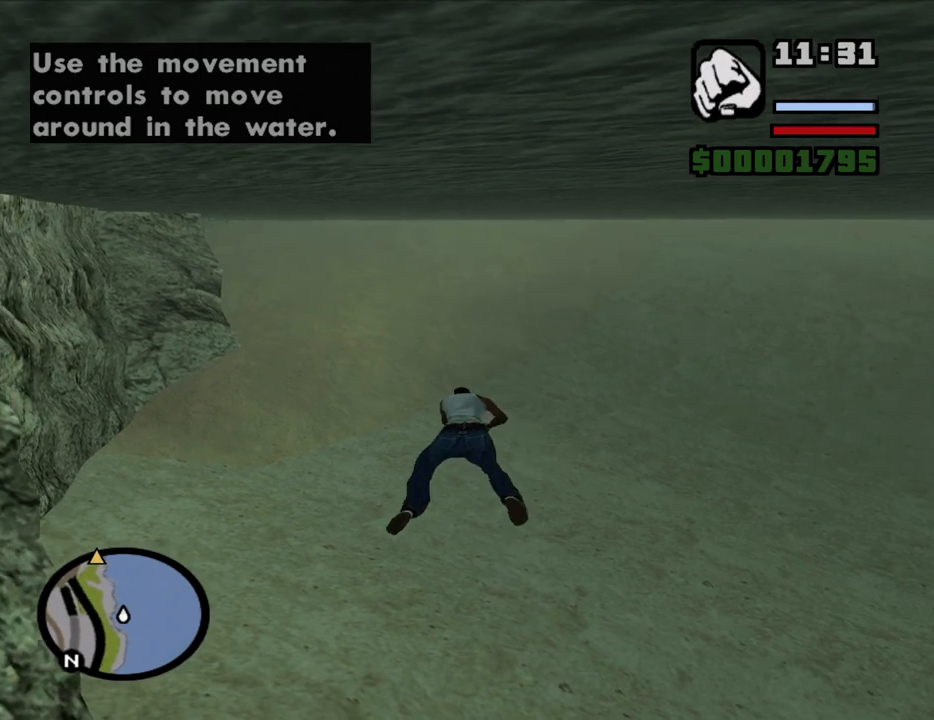
{"keys": ["w"], "mouse": [], "events": [[66, "space", "down"], [150, "space", "up"], [200, "space", "down"], [300, "space", "up"], [383, "space", "down"], [483, "space", "up"]]}
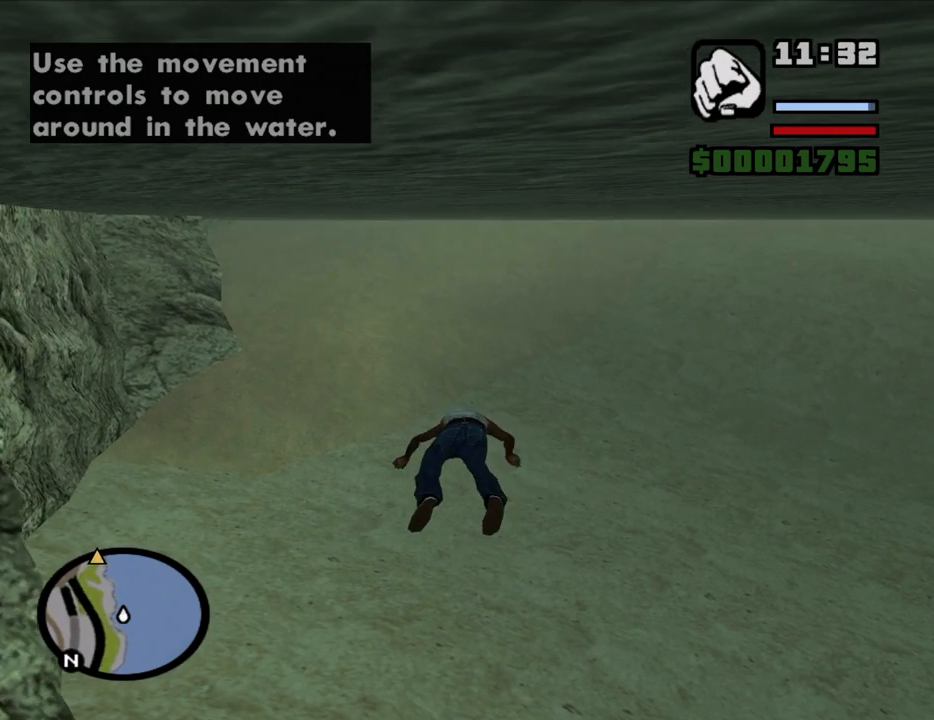
{"keys": ["w"], "mouse": [], "events": [[83, "space", "down"], [116, "space", "up"], [216, "space", "down"], [266, "space", "up"], [350, "space", "down"], [400, "space", "up"]]}
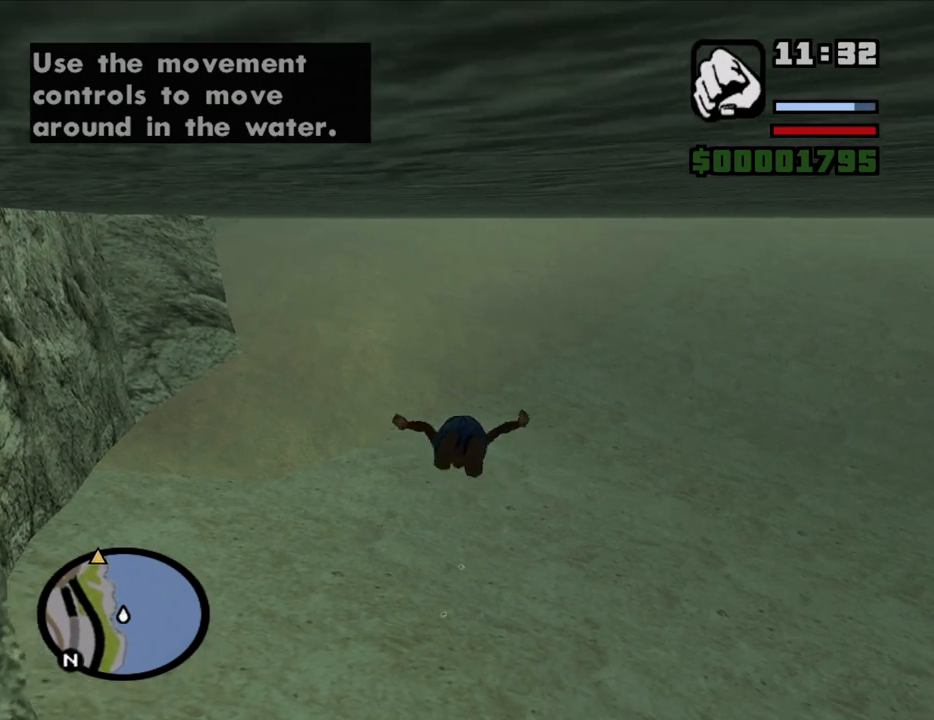
{"keys": ["w"], "mouse": [], "events": [[50, "space", "down"], [83, "space", "up"], [183, "space", "down"], [233, "space", "up"], [333, "space", "down"], [366, "space", "up"]]}
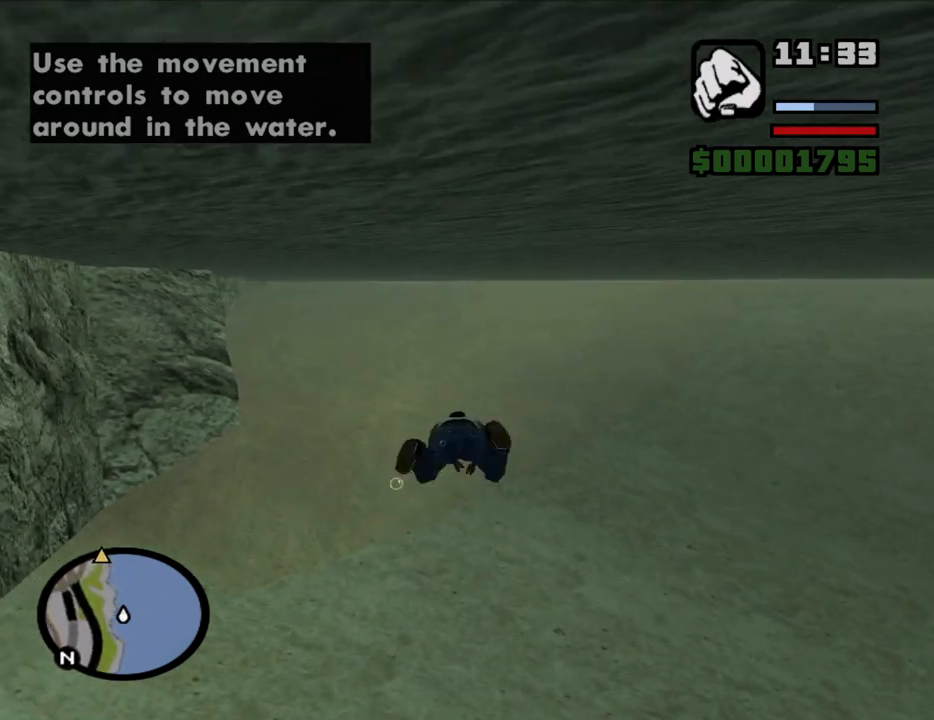
{"keys": ["space", "w"], "mouse": [], "events": [[66, "space", "down"], [100, "space", "up"], [200, "space", "down"], [250, "space", "up"], [333, "space", "down"], [383, "space", "up"], [483, "space", "down"]]}
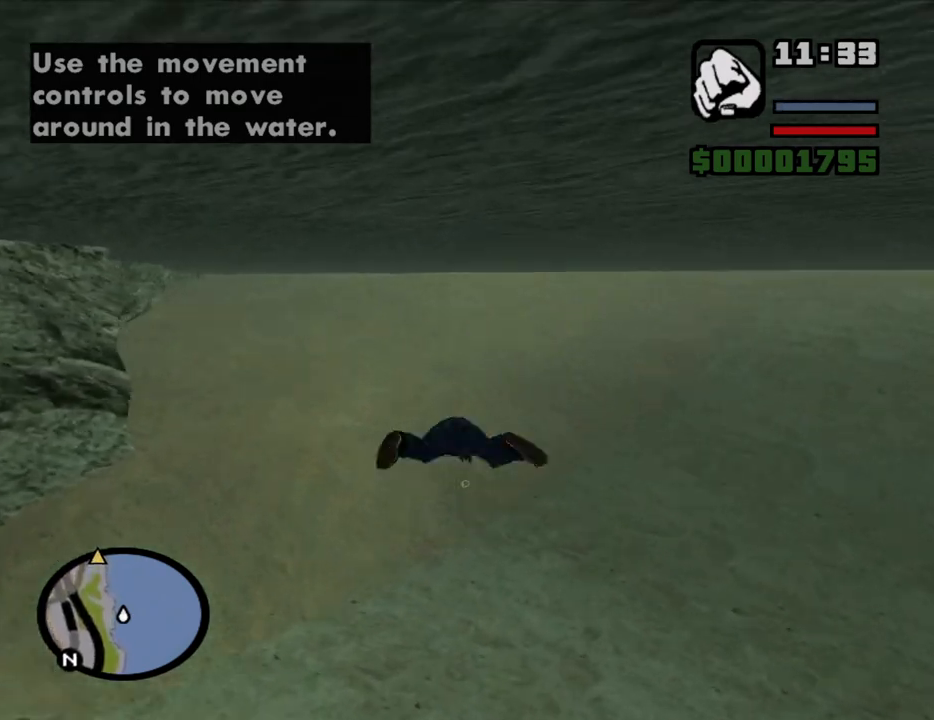
{"keys": ["w"], "mouse": [], "events": [[33, "space", "up"], [116, "space", "down"], [166, "space", "up"], [266, "space", "down"], [316, "space", "up"], [400, "space", "down"], [450, "space", "up"]]}
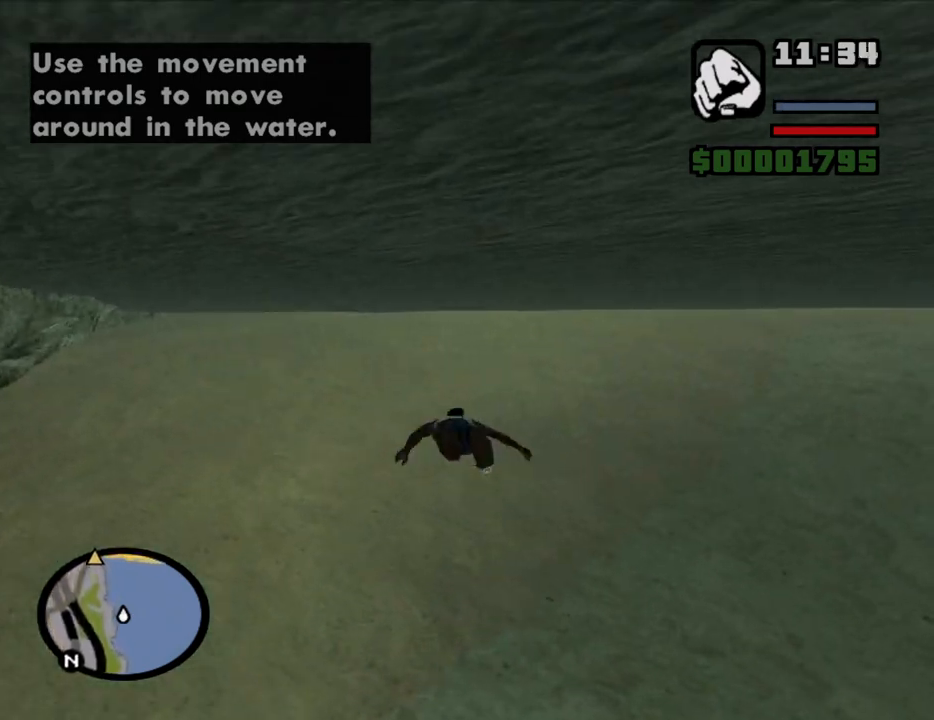
{"keys": ["w"], "mouse": [], "events": [[50, "space", "down"], [100, "space", "up"], [183, "space", "down"], [233, "space", "up"], [283, "space", "down"], [366, "space", "up"], [416, "space", "down"], [466, "space", "up"]]}
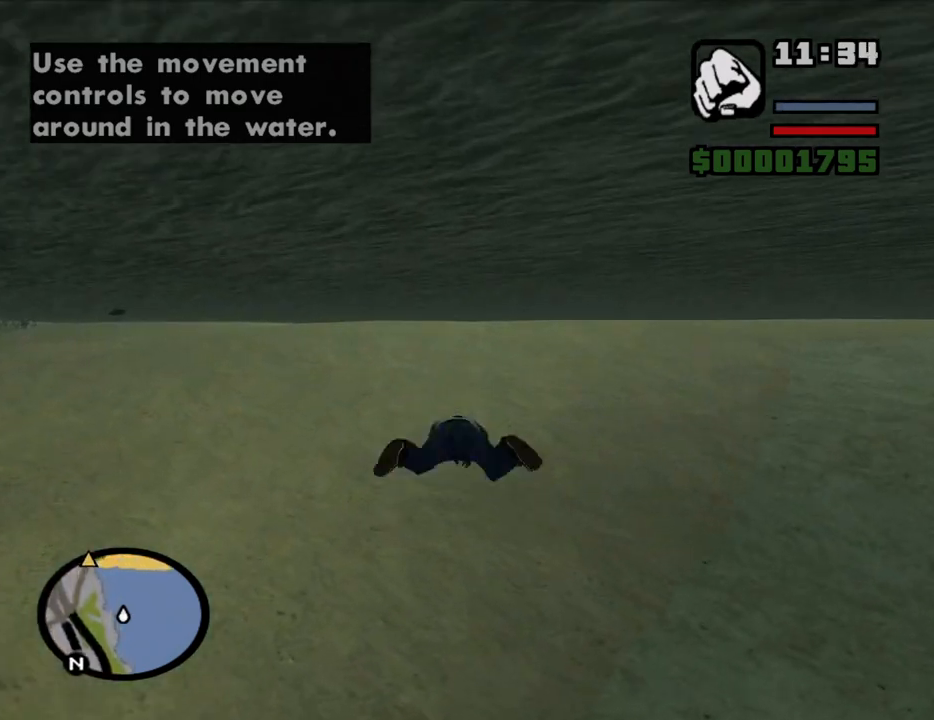
{"keys": ["w"], "mouse": [], "events": [[66, "space", "down"], [100, "space", "up"], [150, "space", "down"], [200, "space", "up"], [300, "space", "down"], [333, "space", "up"], [433, "space", "down"], [483, "space", "up"]]}
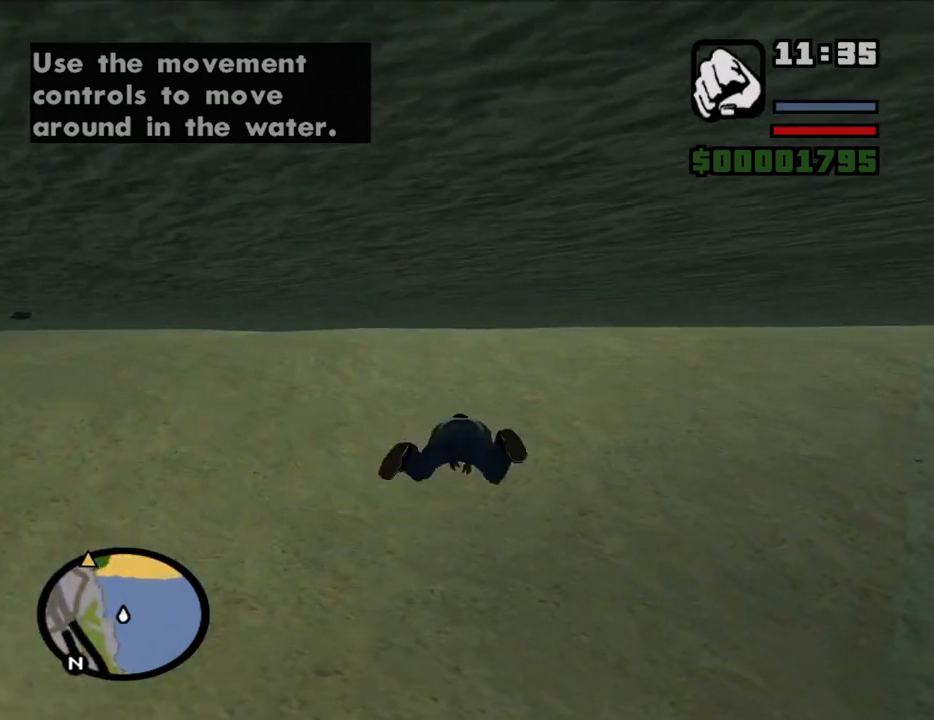
{"keys": ["space", "w"], "mouse": [], "events": [[66, "space", "down"], [116, "space", "up"], [216, "space", "down"], [266, "space", "up"], [350, "space", "down"], [400, "space", "up"], [500, "space", "down"]]}
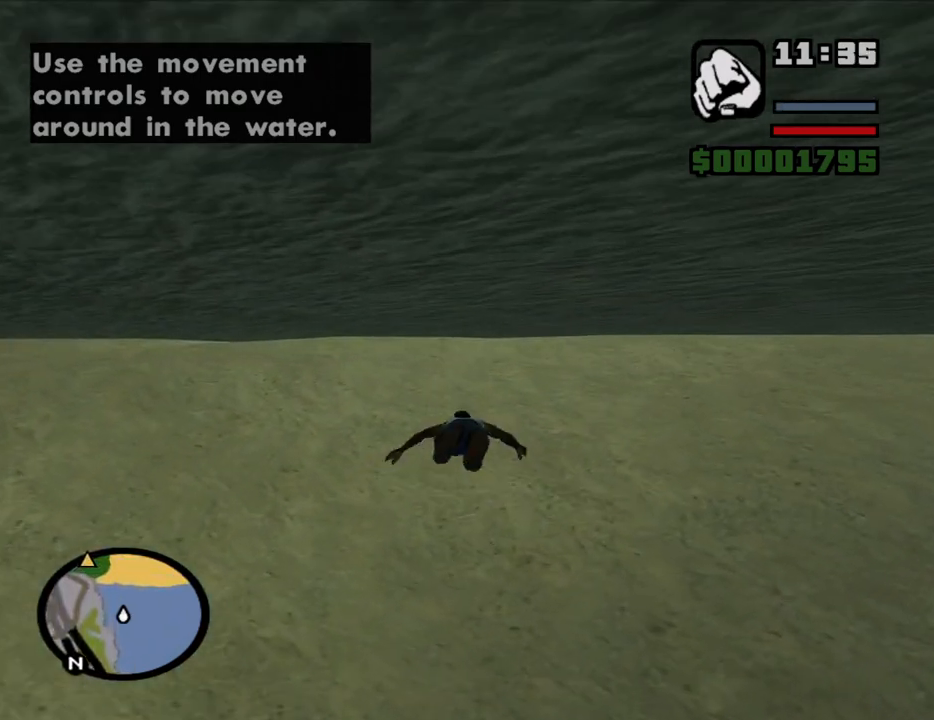
{"keys": ["w"], "mouse": [], "events": [[50, "space", "up"], [133, "space", "down"], [183, "space", "up"], [283, "space", "down"], [316, "space", "up"], [416, "space", "down"], [466, "space", "up"]]}
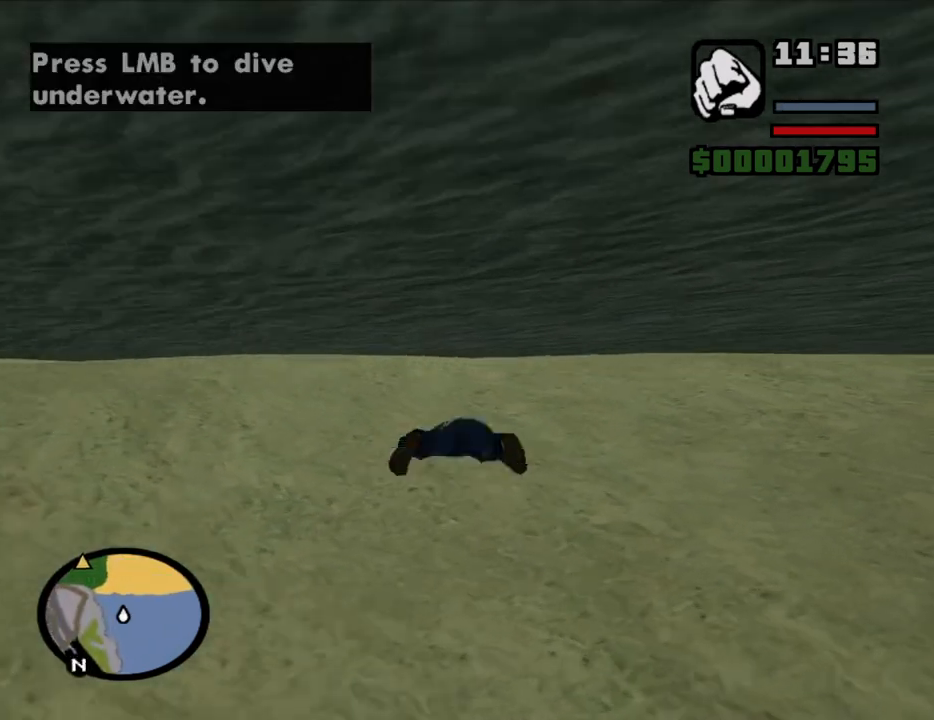
{"keys": ["space", "w"], "mouse": [], "events": [[66, "space", "down"], [100, "space", "up"], [200, "space", "down"], [250, "space", "up"], [333, "space", "down"], [383, "space", "up"], [483, "space", "down"]]}
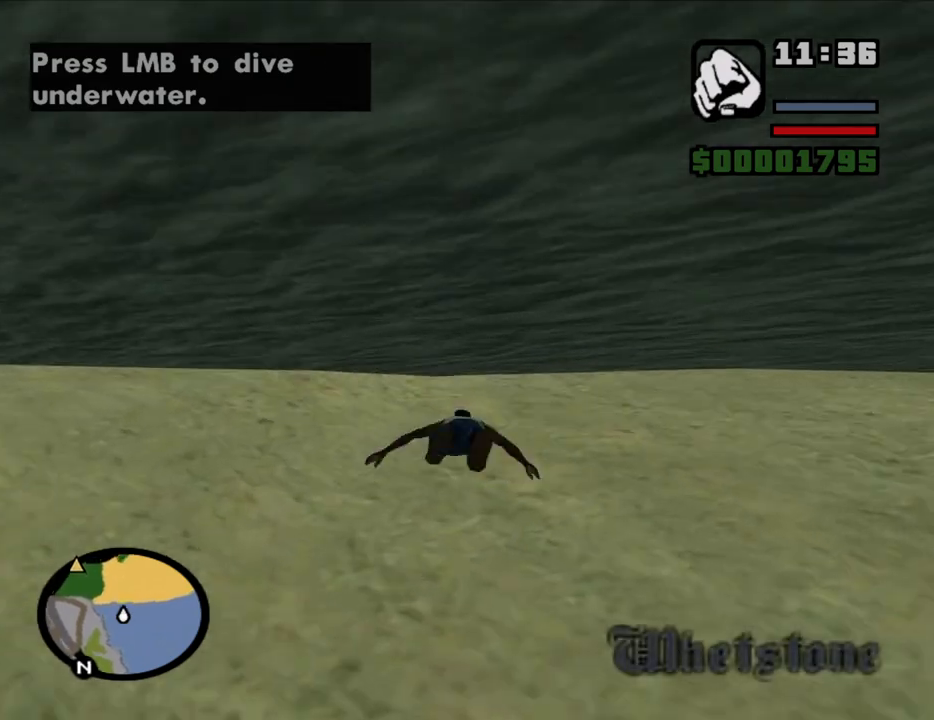
{"keys": ["space", "w"], "mouse": [], "events": [[33, "space", "up"], [316, "space", "down"], [400, "space", "up"], [500, "space", "down"]]}
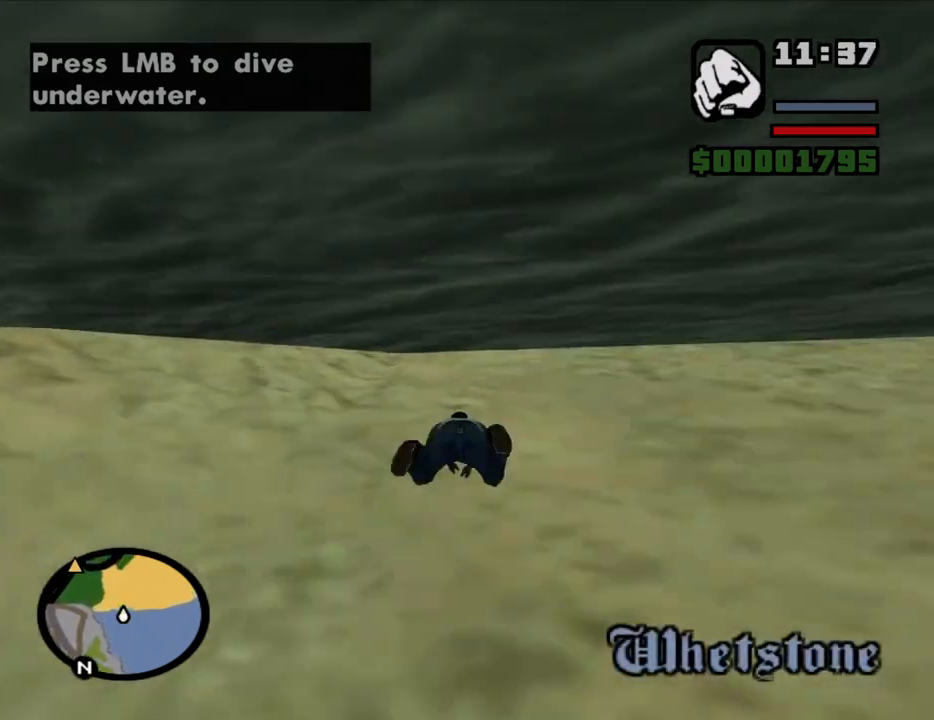
{"keys": ["w"], "mouse": [], "events": [[50, "space", "up"], [133, "space", "down"], [233, "space", "up"], [366, "space", "down"], [416, "space", "up"]]}
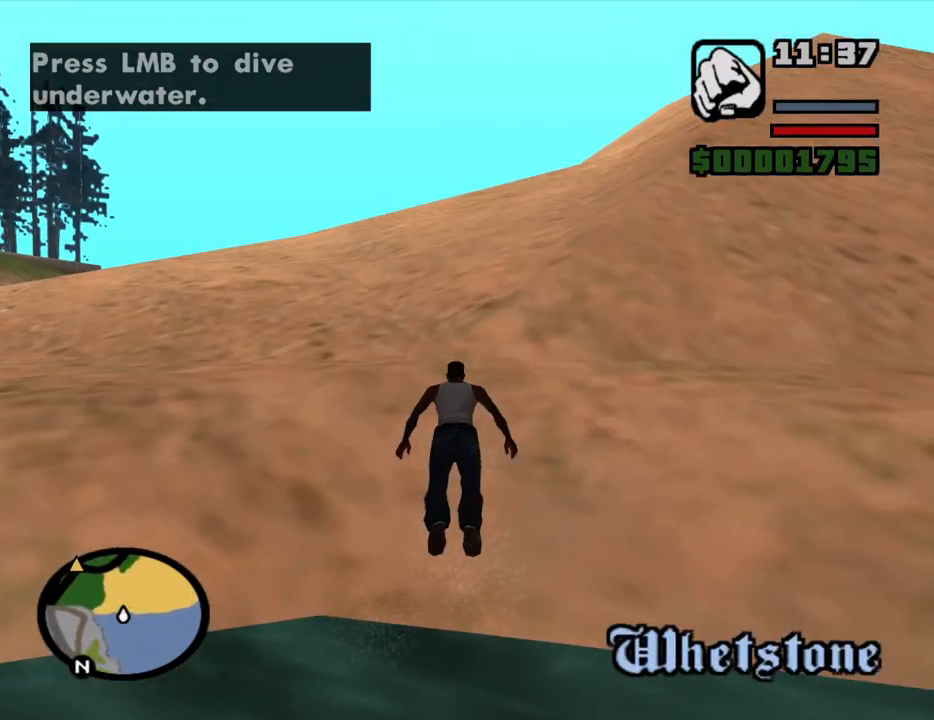
{"keys": ["w"], "mouse": [], "events": [[16, "space", "down"], [100, "space", "up"], [200, "space", "down"], [300, "space", "up"], [383, "space", "down"], [433, "space", "up"]]}
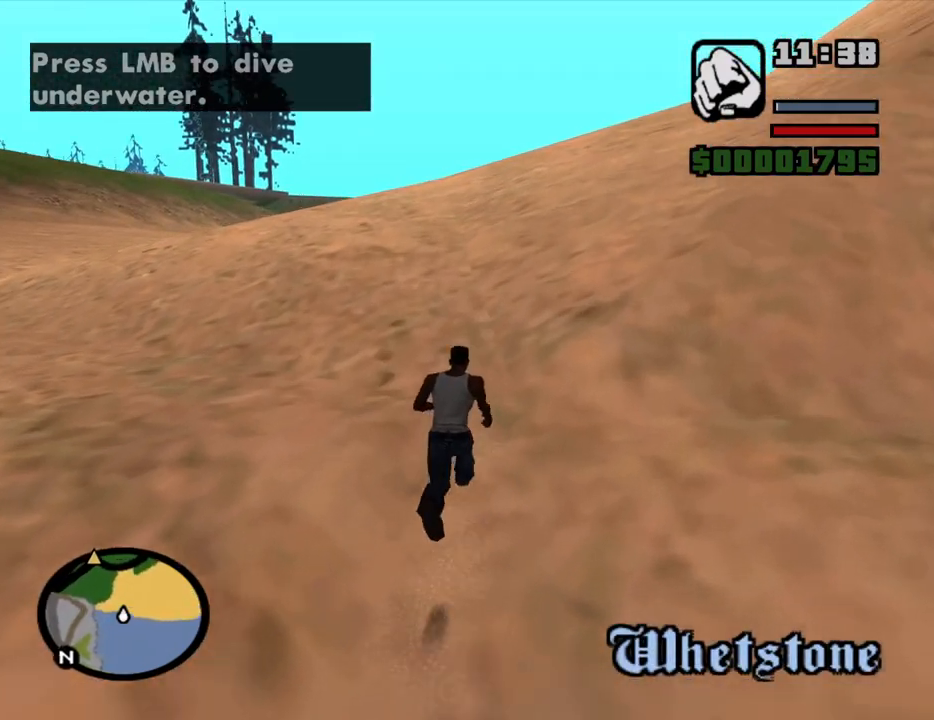
{"keys": ["space", "w"], "mouse": [], "events": [[83, "space", "down"], [116, "space", "up"], [166, "space", "down"], [266, "space", "up"], [316, "space", "down"], [350, "space", "up"], [450, "space", "down"]]}
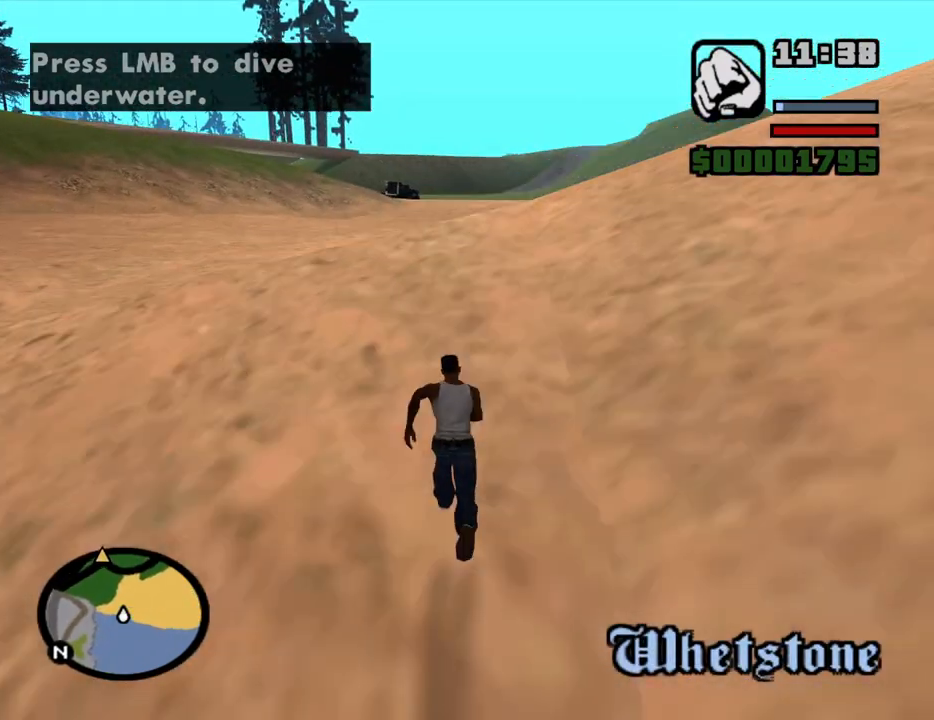
{"keys": ["w"], "mouse": [], "events": [[50, "space", "up"], [133, "space", "down"], [183, "space", "up"], [283, "space", "down"], [316, "space", "up"], [416, "space", "down"], [466, "space", "up"]]}
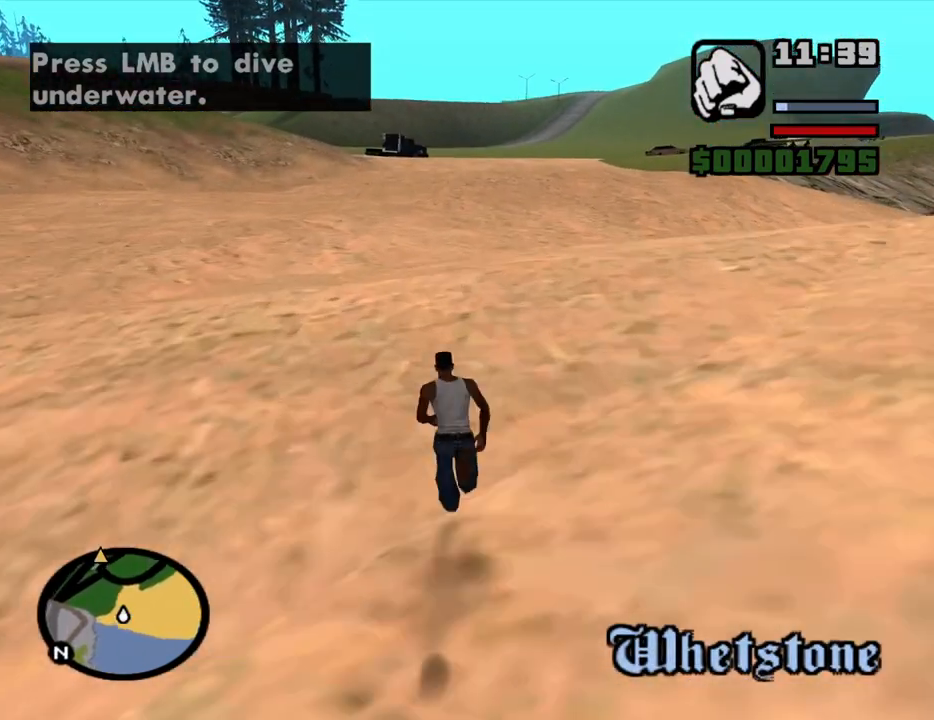
{"keys": ["space", "w"], "mouse": [], "events": [[16, "space", "down"], [100, "space", "up"], [200, "space", "down"], [250, "space", "up"], [300, "space", "down"], [383, "space", "up"], [483, "space", "down"]]}
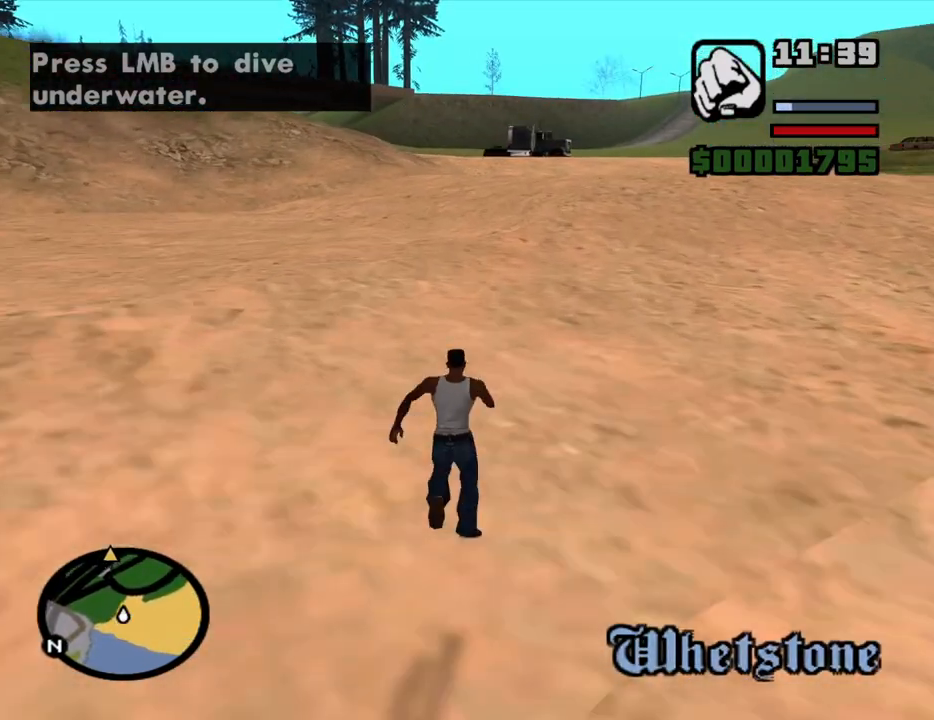
{"keys": ["space", "w"], "mouse": [], "events": [[33, "space", "up"], [116, "space", "down"], [166, "space", "up"], [350, "space", "down"], [400, "space", "up"], [500, "space", "down"]]}
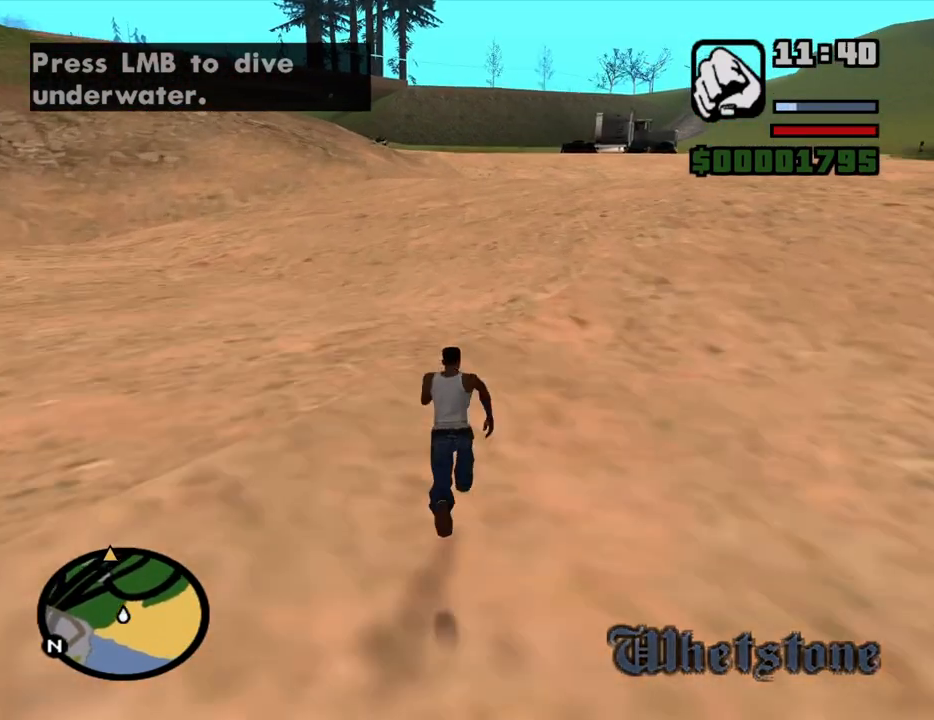
{"keys": ["w"], "mouse": [], "events": [[50, "space", "up"], [133, "space", "down"], [183, "space", "up"], [283, "space", "down"], [333, "space", "up"], [416, "space", "down"], [466, "space", "up"]]}
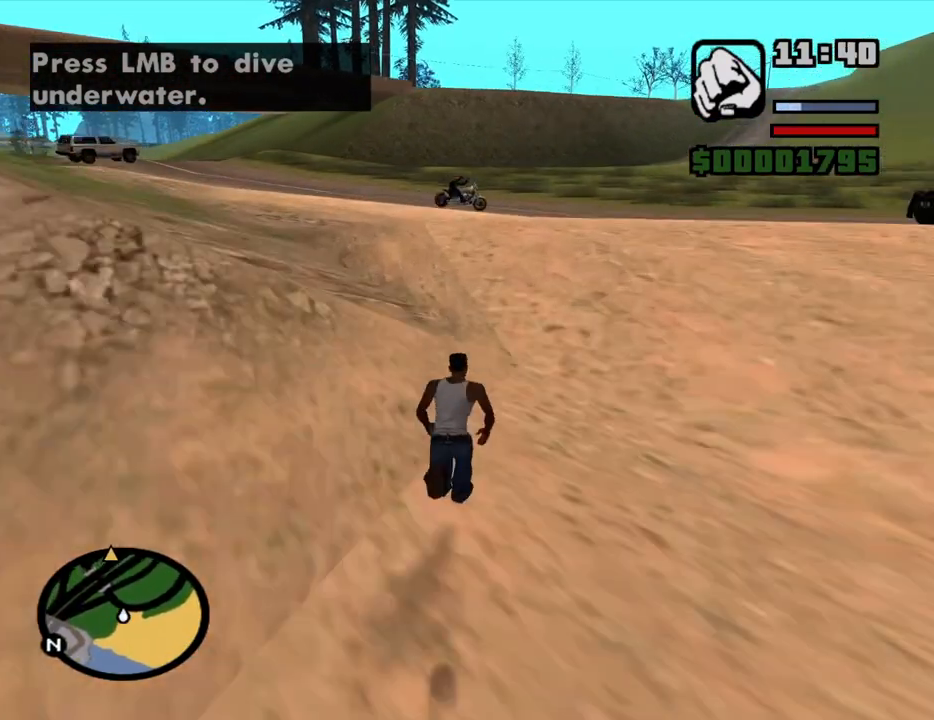
{"keys": ["w"], "mouse": [], "events": [[66, "space", "down"], [100, "space", "up"], [200, "space", "down"], [250, "space", "up"], [383, "space", "down"], [433, "space", "up"]]}